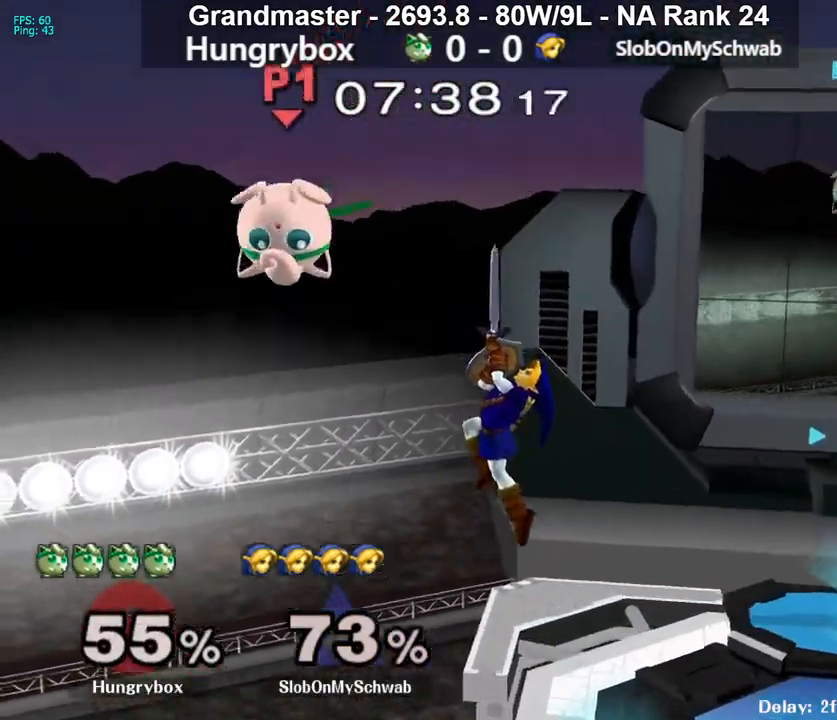
Gameplay with a controller (Nintendo layout); each line is a JSON object with the inputs held at the frame after it. "events" lists button and stick changes between this image and that frame as [ms after this image, input, new state], when the widget could be followed in between. Not read: L3 R3 START.
{"buttons": ["Z"], "left_stick": "right", "right_stick": "up", "events": [[17, "left_stick", "down"], [83, "left_stick", "right"], [467, "right_stick", "up"], [483, "Z", "down"]]}
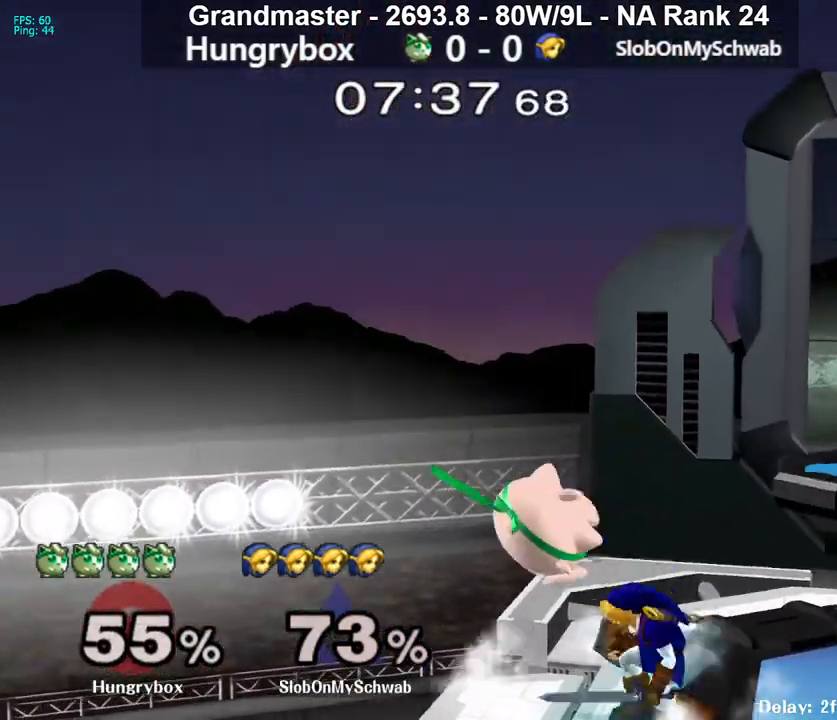
{"buttons": ["R1"], "left_stick": "center", "right_stick": "center", "events": [[33, "Z", "up"], [50, "right_stick", "center"], [83, "Z", "down"], [167, "Z", "up"], [200, "Z", "down"], [267, "Z", "up"], [317, "Z", "down"], [350, "left_stick", "center"], [367, "Z", "up"], [467, "R1", "down"]]}
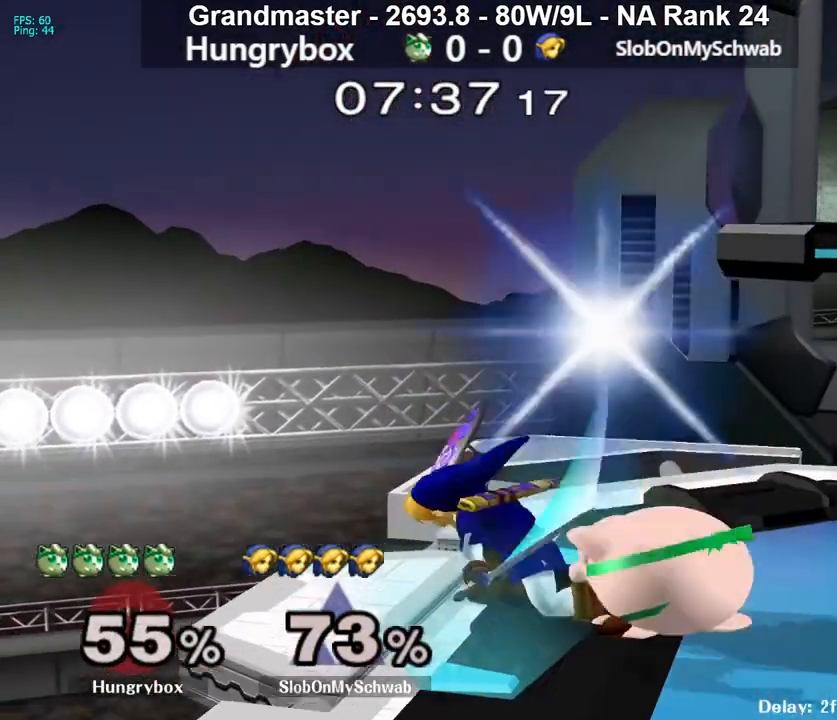
{"buttons": [], "left_stick": "center", "right_stick": "center", "events": [[500, "R1", "up"]]}
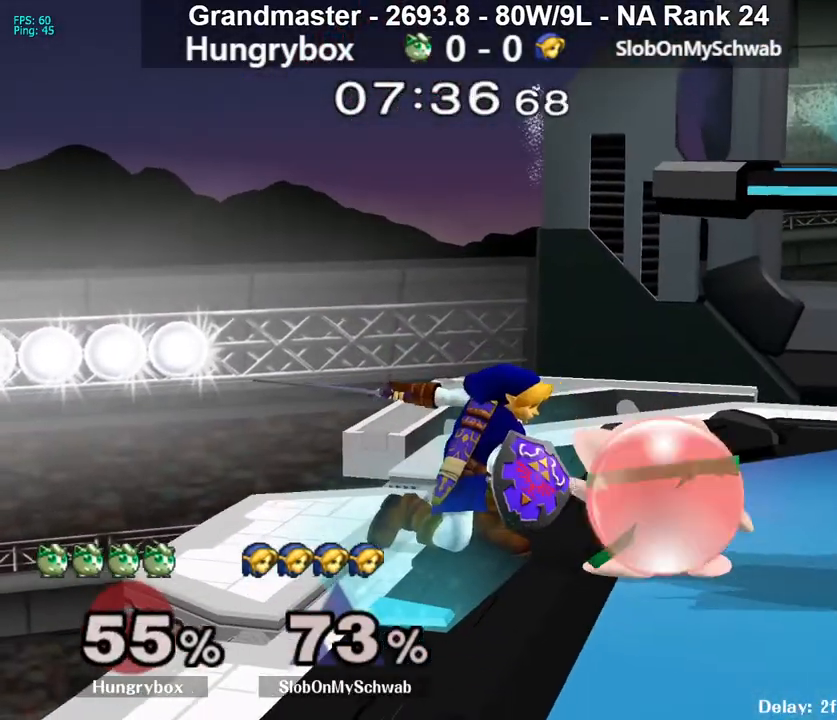
{"buttons": ["Z"], "left_stick": "down-left", "right_stick": "center", "events": [[17, "left_stick", "up"], [83, "left_stick", "left"], [117, "Z", "down"], [233, "Z", "up"], [233, "left_stick", "right"], [250, "Z", "down"], [317, "Z", "up"], [367, "Z", "down"], [417, "left_stick", "left"], [433, "Z", "up"], [483, "Z", "down"], [500, "left_stick", "down-left"]]}
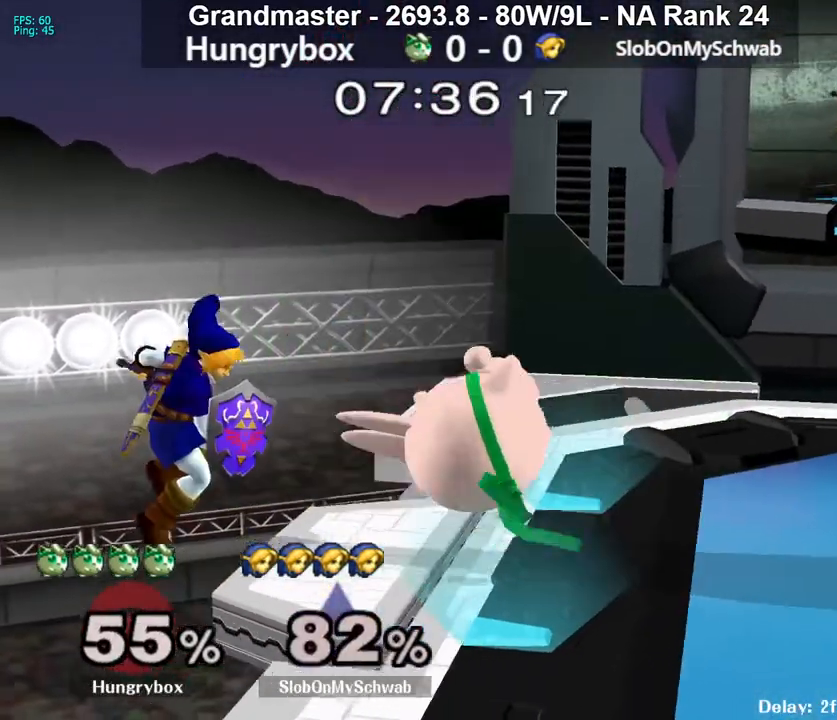
{"buttons": [], "left_stick": "left", "right_stick": "center", "events": [[33, "Z", "up"], [83, "Z", "down"], [150, "Z", "up"], [150, "left_stick", "center"], [267, "left_stick", "right"], [333, "Y", "down"], [367, "Y", "up"], [483, "left_stick", "left"]]}
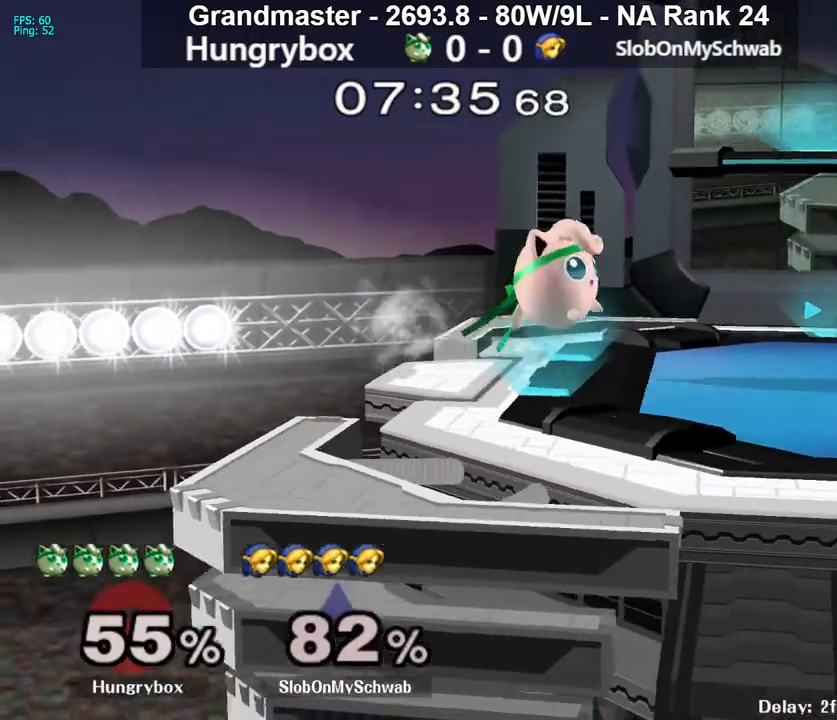
{"buttons": [], "left_stick": "left", "right_stick": "right", "events": [[100, "right_stick", "right"], [250, "left_stick", "down-left"], [367, "left_stick", "left"]]}
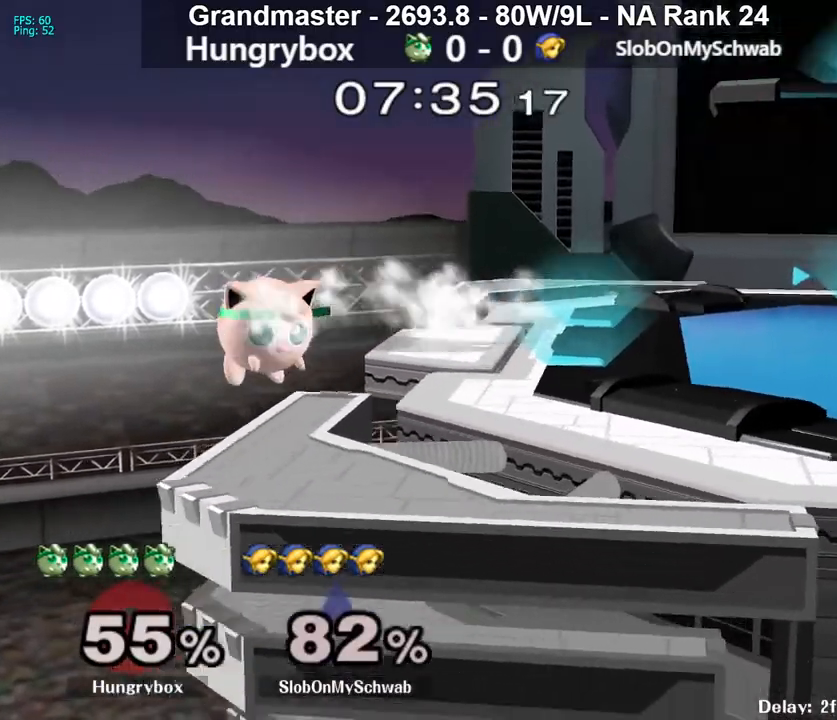
{"buttons": [], "left_stick": "center", "right_stick": "right", "events": [[67, "right_stick", "center"], [100, "left_stick", "down-right"], [233, "left_stick", "up"], [283, "right_stick", "right"], [400, "left_stick", "left"], [483, "left_stick", "center"]]}
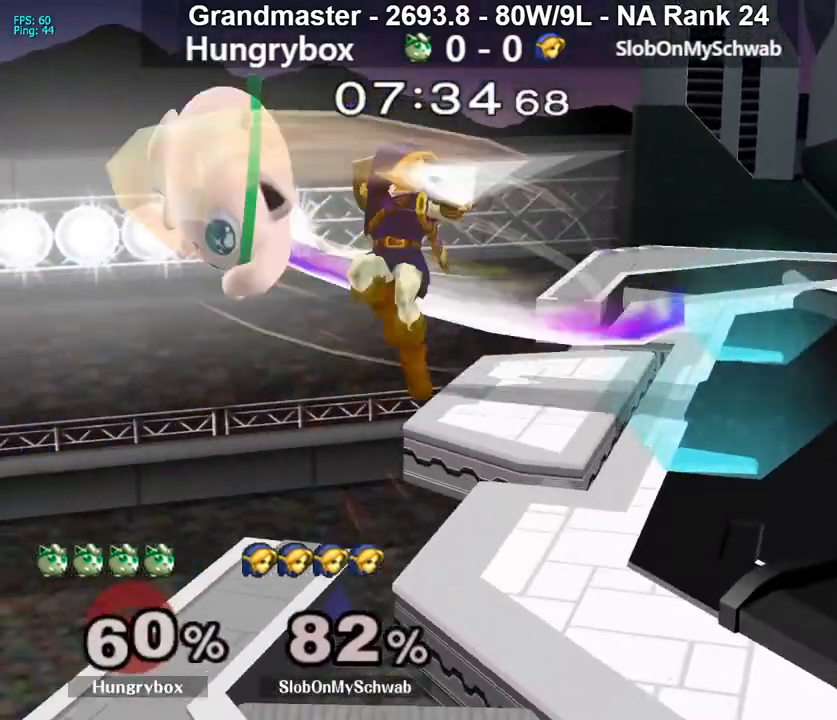
{"buttons": [], "left_stick": "right", "right_stick": "center", "events": [[17, "right_stick", "center"], [300, "left_stick", "right"]]}
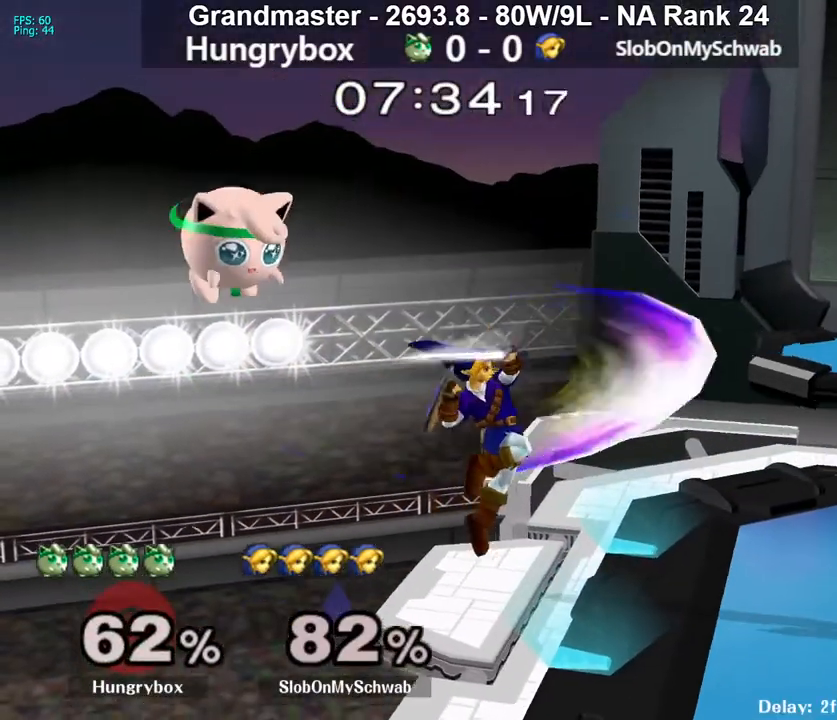
{"buttons": [], "left_stick": "down", "right_stick": "center", "events": [[417, "B", "down"], [417, "left_stick", "down"], [500, "B", "up"]]}
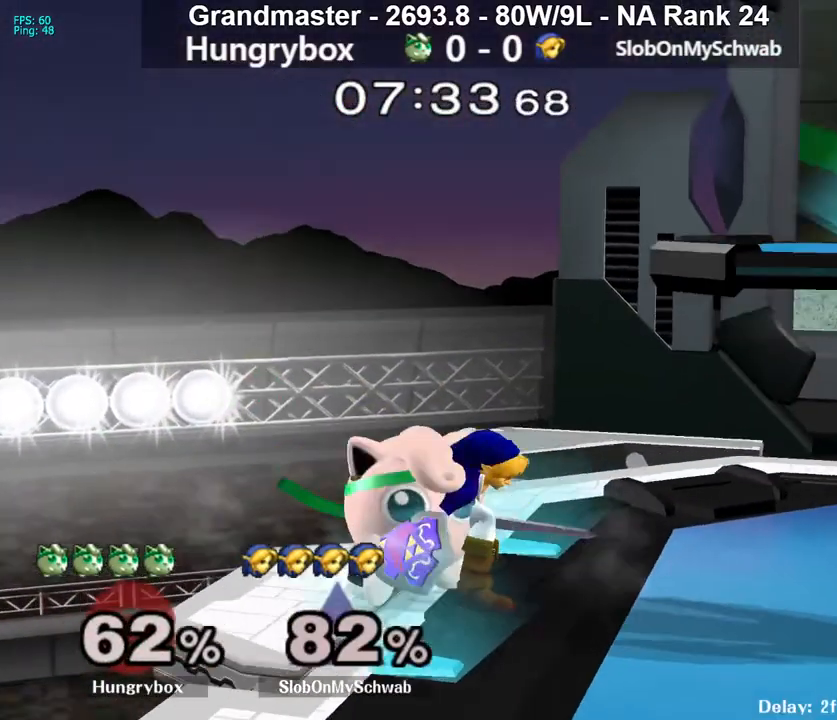
{"buttons": [], "left_stick": "center", "right_stick": "center", "events": [[267, "left_stick", "down-right"], [367, "left_stick", "center"]]}
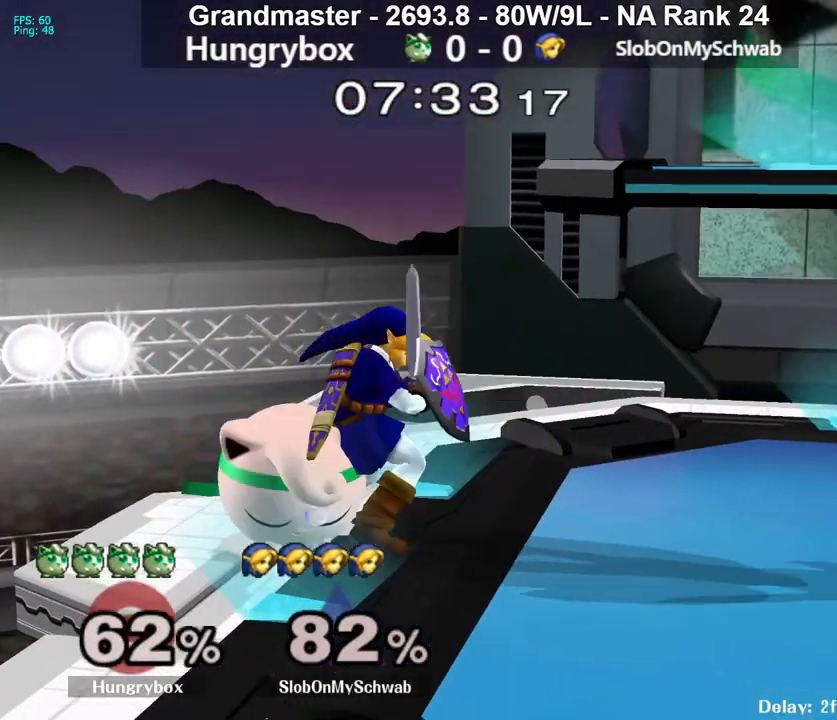
{"buttons": [], "left_stick": "right", "right_stick": "center", "events": [[133, "left_stick", "right"]]}
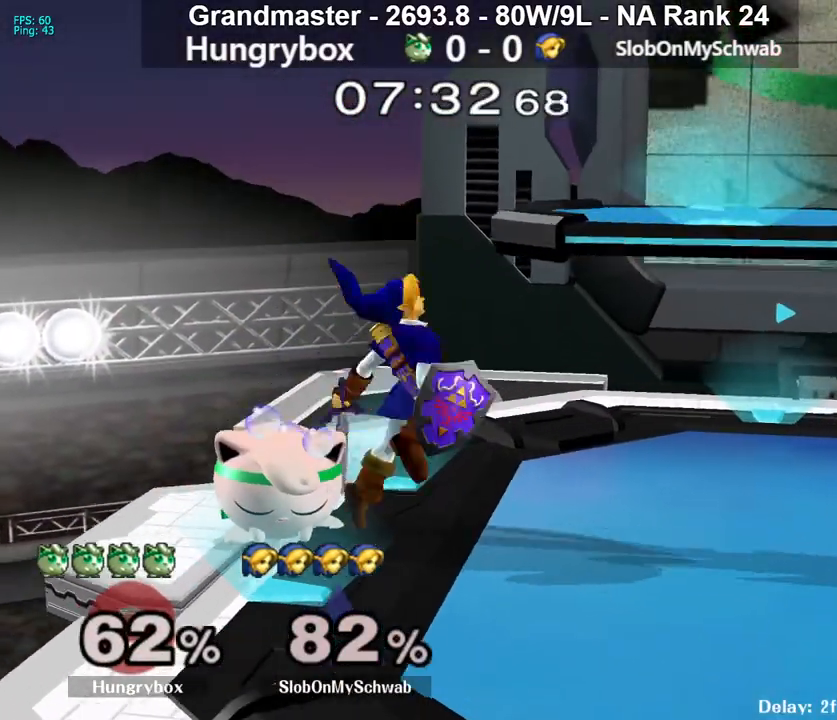
{"buttons": [], "left_stick": "down-right", "right_stick": "center", "events": [[317, "left_stick", "down-right"]]}
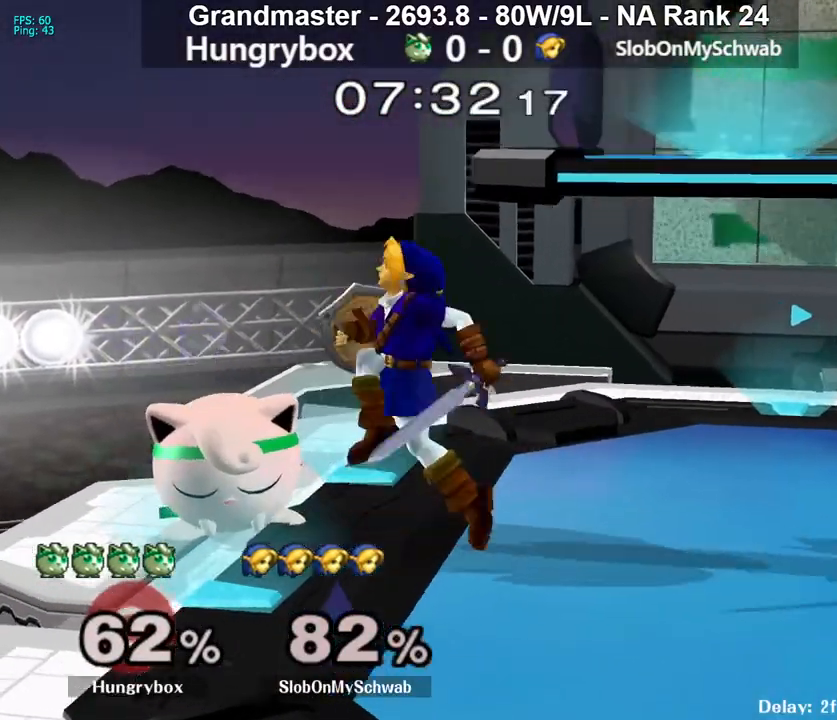
{"buttons": ["L1"], "left_stick": "down-right", "right_stick": "center", "events": [[467, "L1", "down"]]}
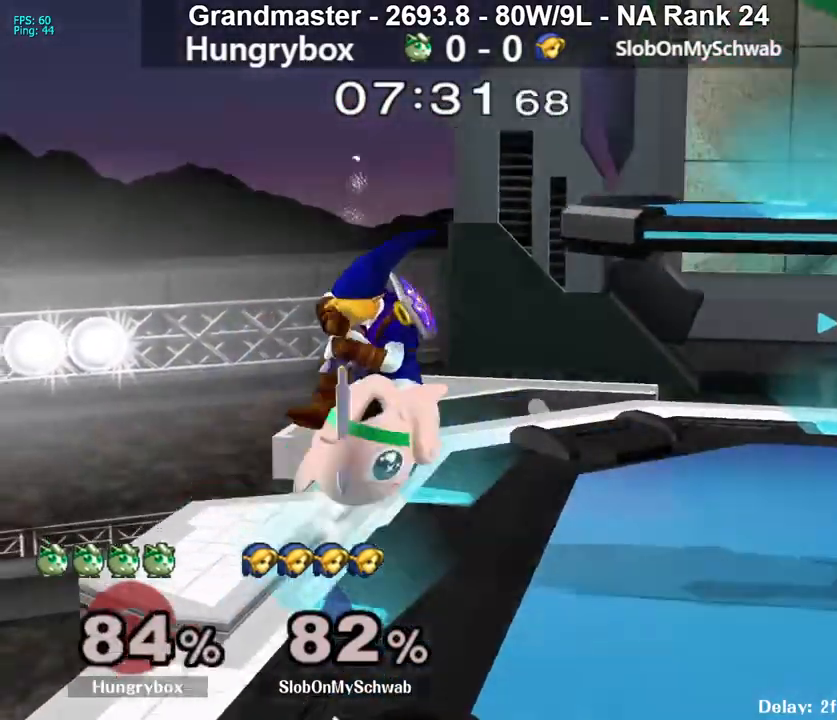
{"buttons": [], "left_stick": "down-right", "right_stick": "center", "events": [[267, "L1", "up"]]}
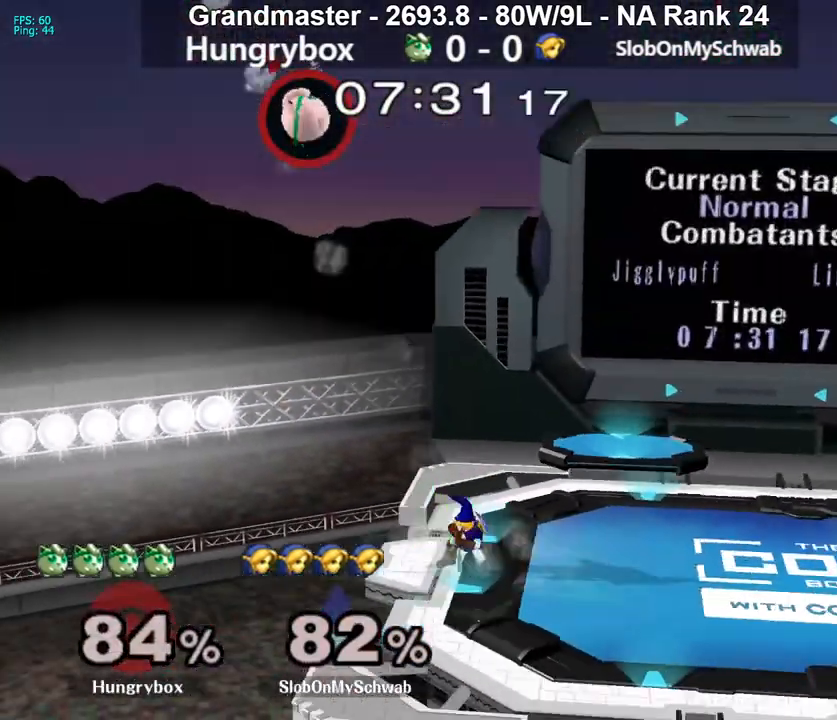
{"buttons": [], "left_stick": "down-right", "right_stick": "center", "events": []}
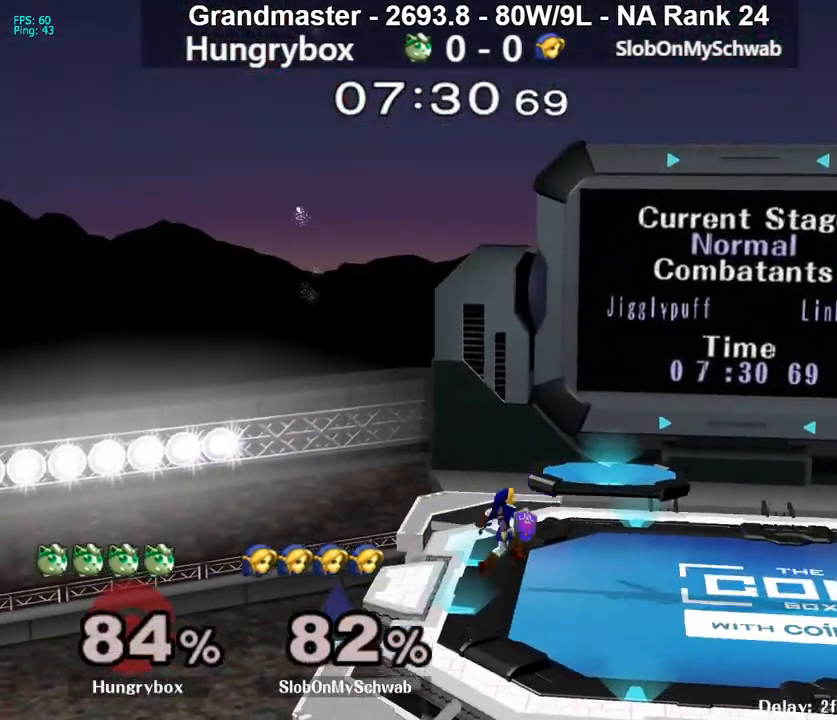
{"buttons": [], "left_stick": "down-right", "right_stick": "center", "events": []}
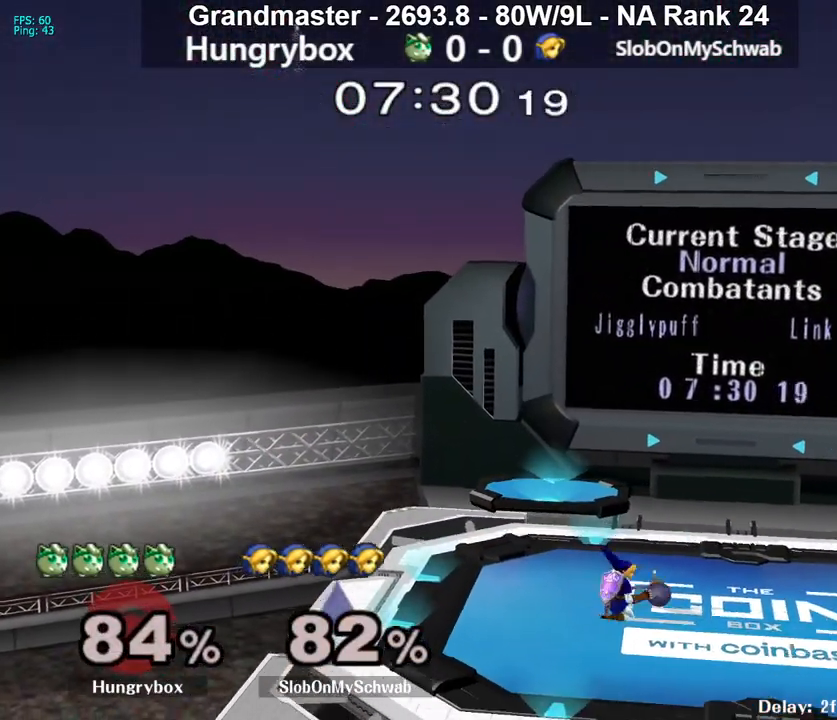
{"buttons": [], "left_stick": "down-right", "right_stick": "center", "events": []}
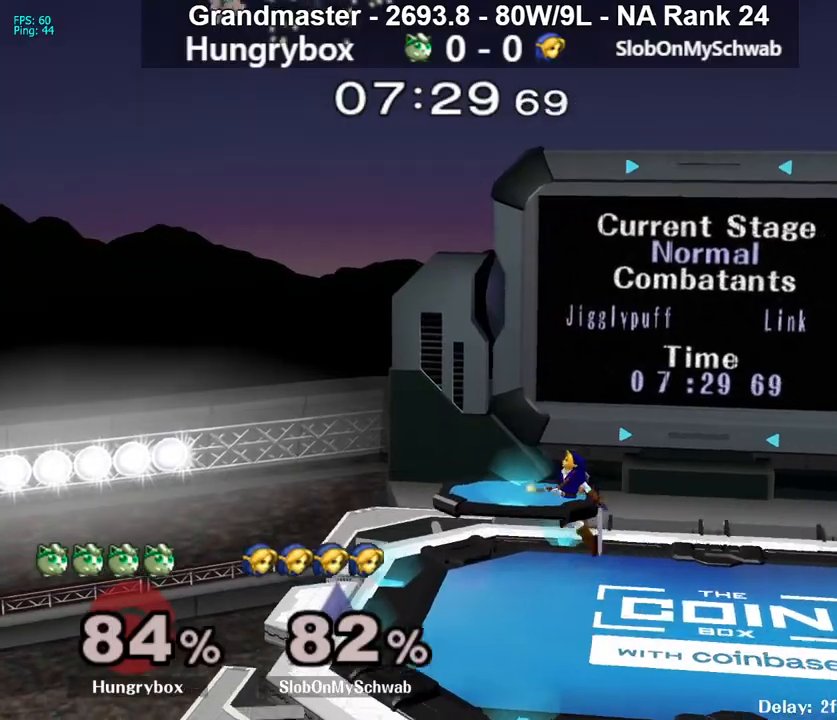
{"buttons": [], "left_stick": "center", "right_stick": "center", "events": [[67, "left_stick", "center"]]}
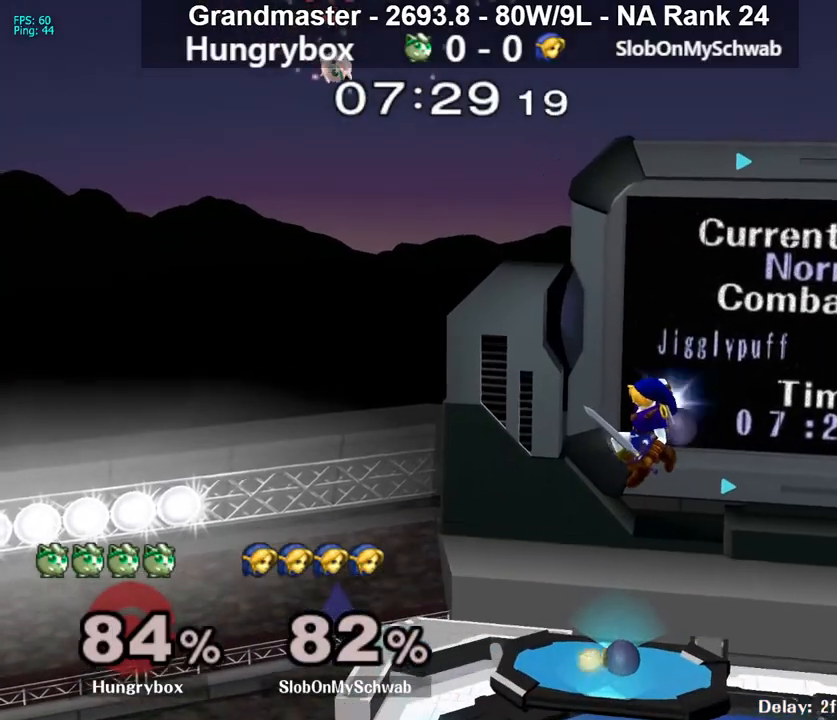
{"buttons": [], "left_stick": "center", "right_stick": "center", "events": []}
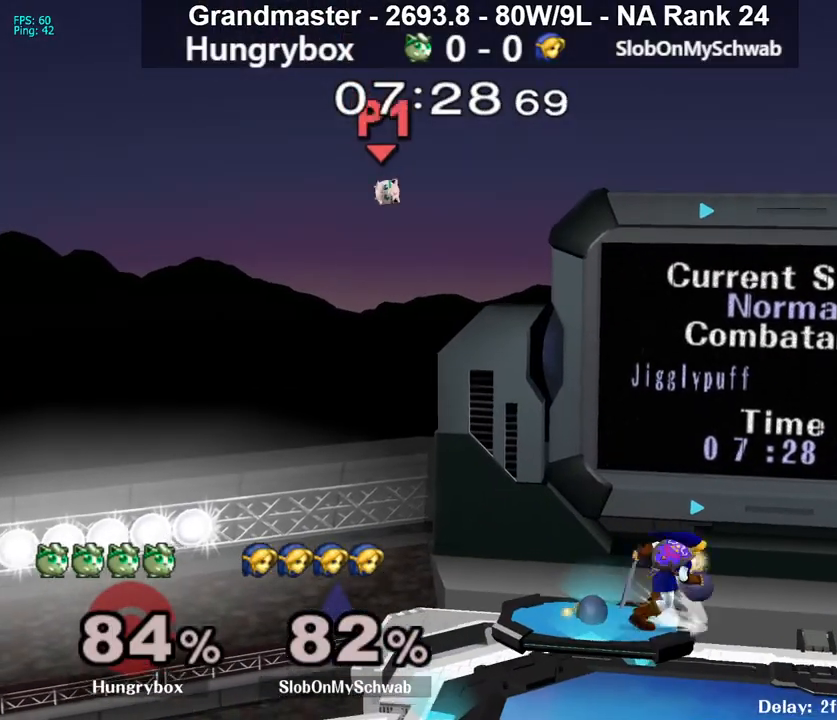
{"buttons": [], "left_stick": "center", "right_stick": "center", "events": []}
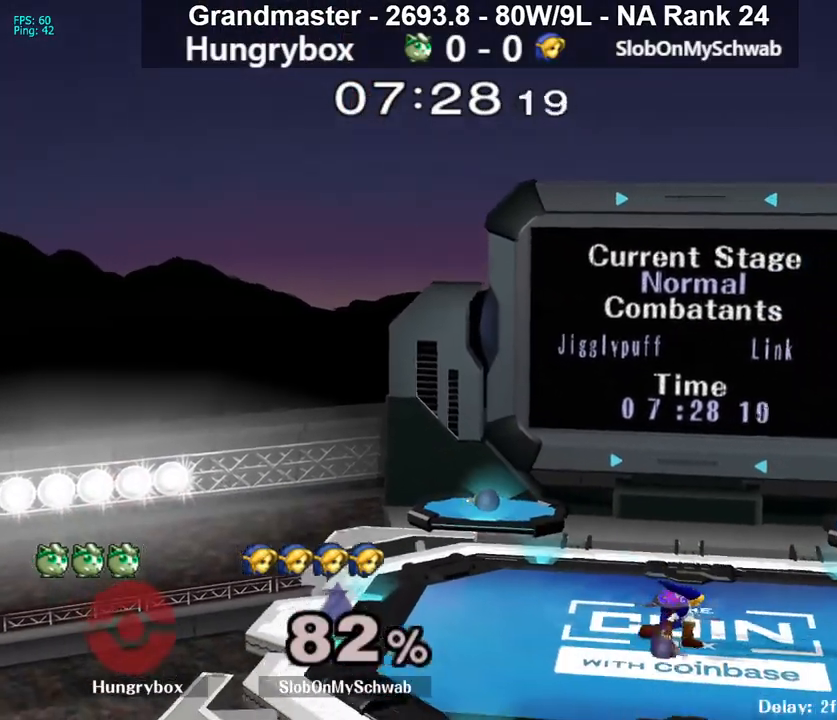
{"buttons": [], "left_stick": "center", "right_stick": "center", "events": [[133, "Z", "down"], [250, "Z", "up"], [317, "Z", "down"], [417, "Z", "up"]]}
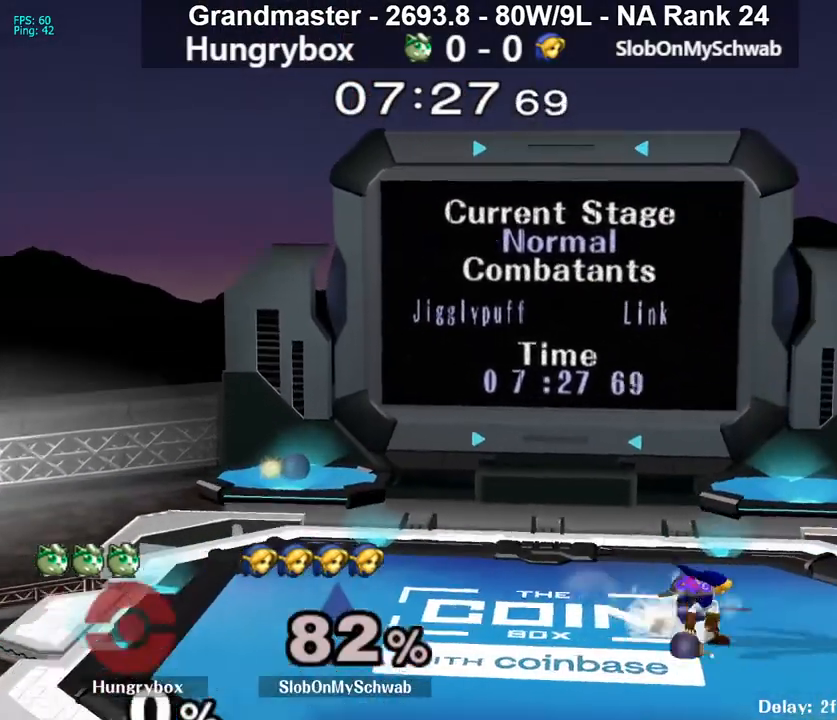
{"buttons": [], "left_stick": "center", "right_stick": "center", "events": []}
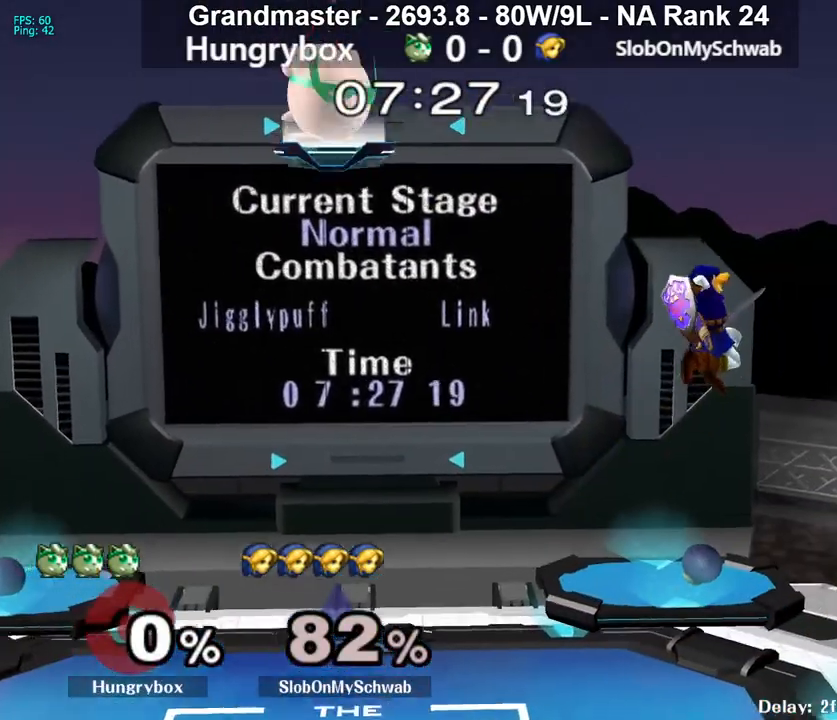
{"buttons": [], "left_stick": "right", "right_stick": "center", "events": [[17, "left_stick", "right"]]}
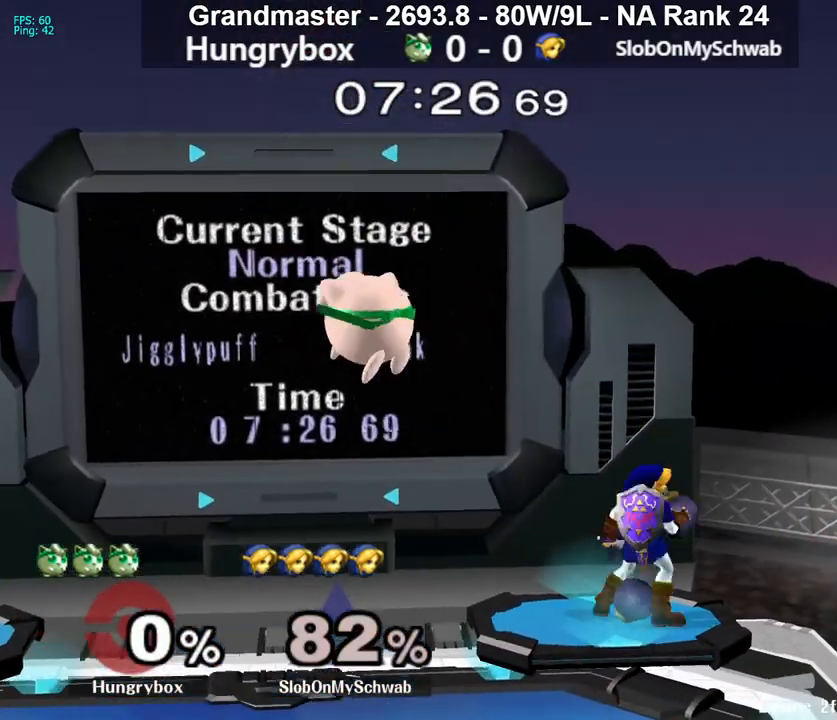
{"buttons": ["Z"], "left_stick": "center", "right_stick": "center", "events": [[100, "Z", "down"], [183, "Z", "up"], [250, "Z", "down"], [300, "left_stick", "down-left"], [317, "Z", "up"], [333, "Z", "down"], [400, "Z", "up"], [433, "Z", "down"], [483, "left_stick", "center"]]}
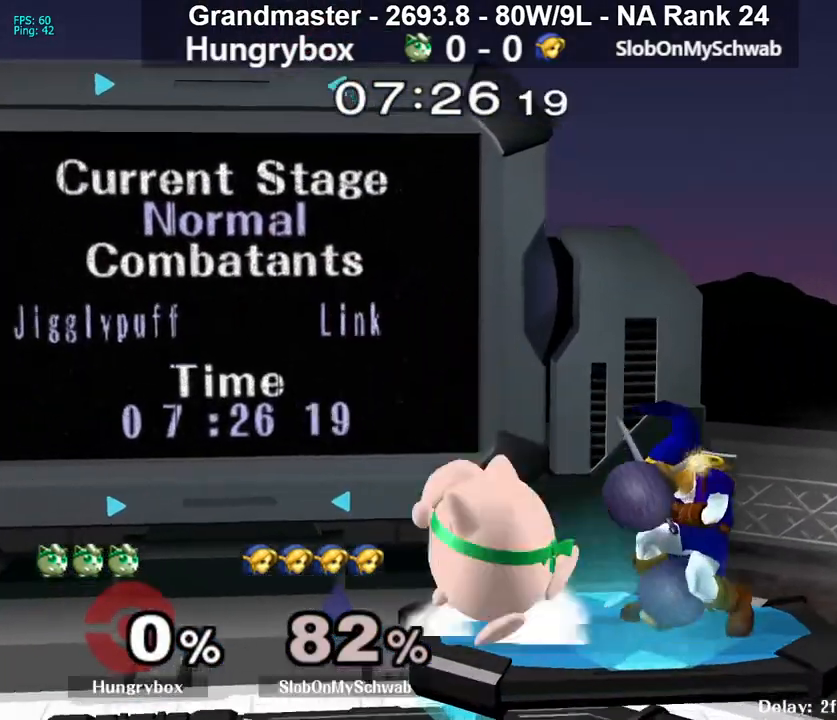
{"buttons": [], "left_stick": "center", "right_stick": "center", "events": [[33, "Z", "up"], [217, "left_stick", "up"], [383, "left_stick", "center"]]}
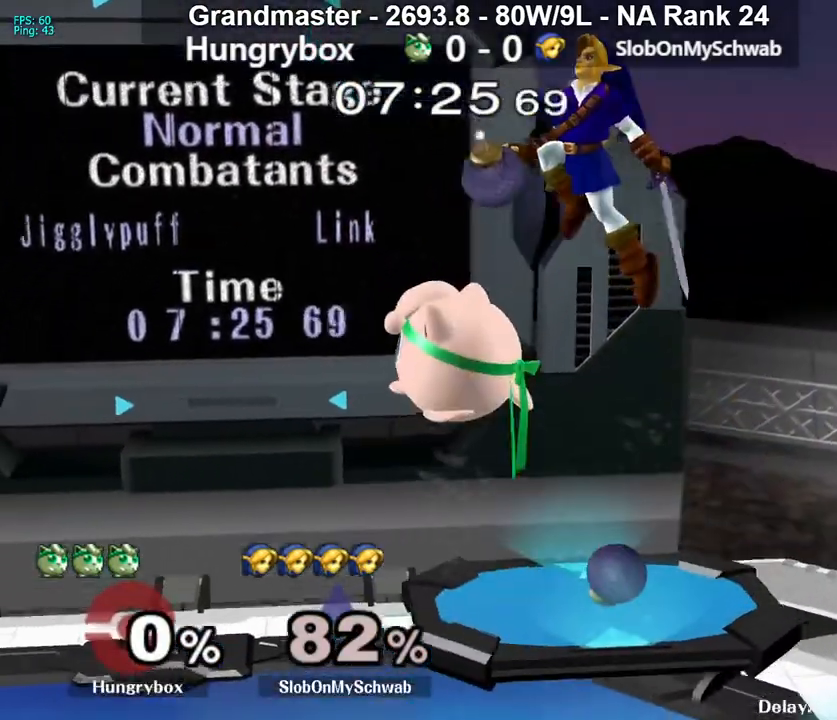
{"buttons": [], "left_stick": "left", "right_stick": "center", "events": [[33, "left_stick", "up"], [100, "right_stick", "right"], [200, "left_stick", "left"], [250, "right_stick", "center"], [333, "left_stick", "up-right"], [433, "left_stick", "center"], [483, "left_stick", "left"]]}
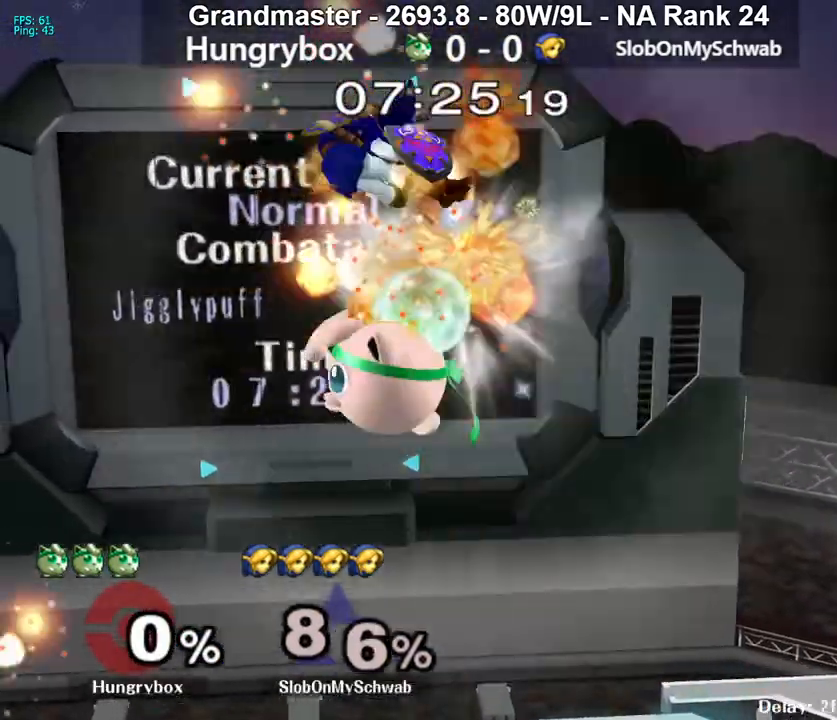
{"buttons": [], "left_stick": "center", "right_stick": "center", "events": [[150, "left_stick", "down"], [200, "right_stick", "right"], [233, "left_stick", "center"], [317, "right_stick", "center"], [367, "left_stick", "right"], [500, "left_stick", "center"]]}
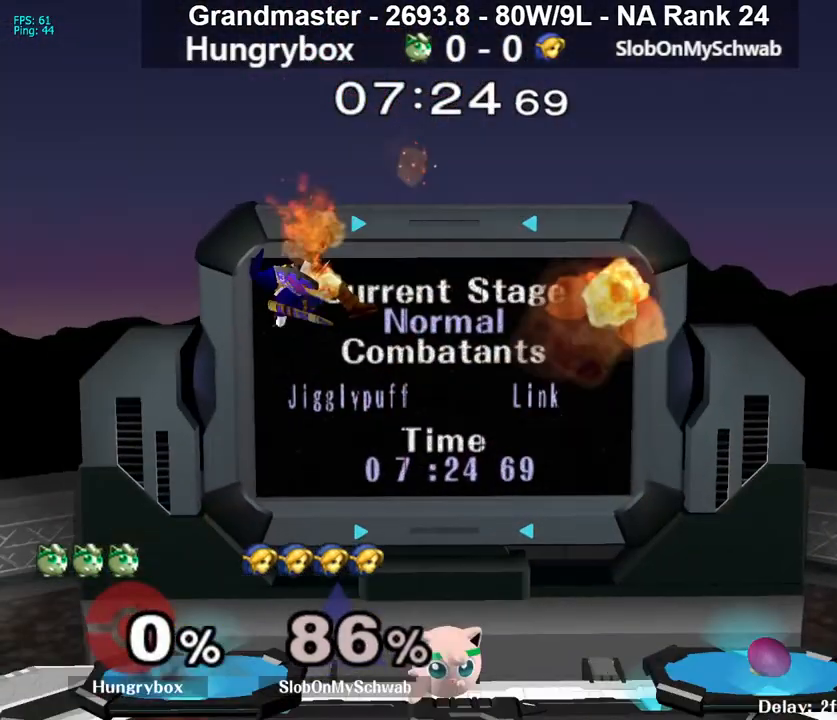
{"buttons": [], "left_stick": "up", "right_stick": "center", "events": [[83, "left_stick", "left"], [250, "left_stick", "center"], [450, "left_stick", "up"]]}
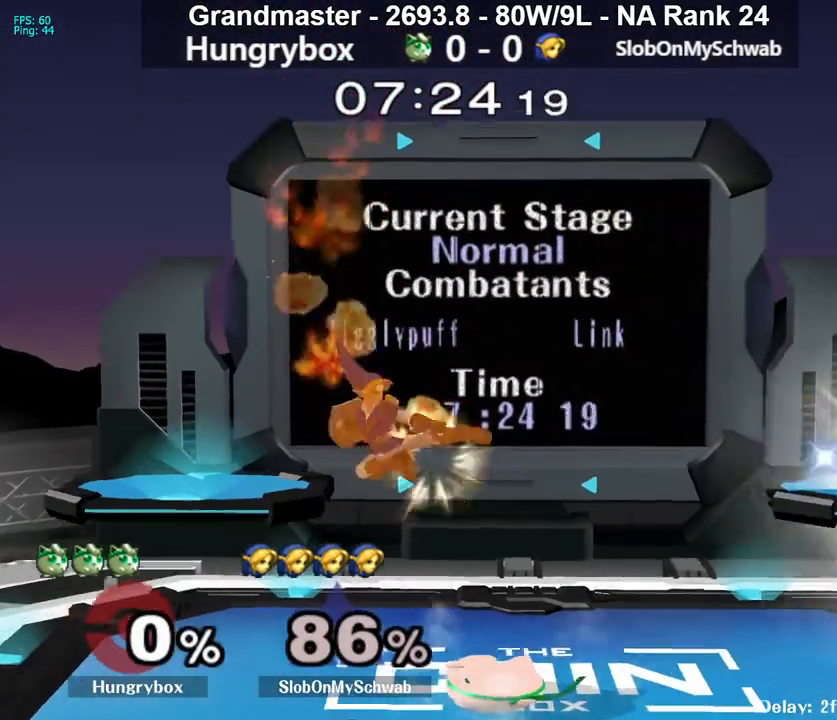
{"buttons": ["Z"], "left_stick": "center", "right_stick": "center", "events": [[83, "right_stick", "left"], [200, "left_stick", "right"], [217, "right_stick", "center"], [250, "left_stick", "center"], [400, "Z", "down"]]}